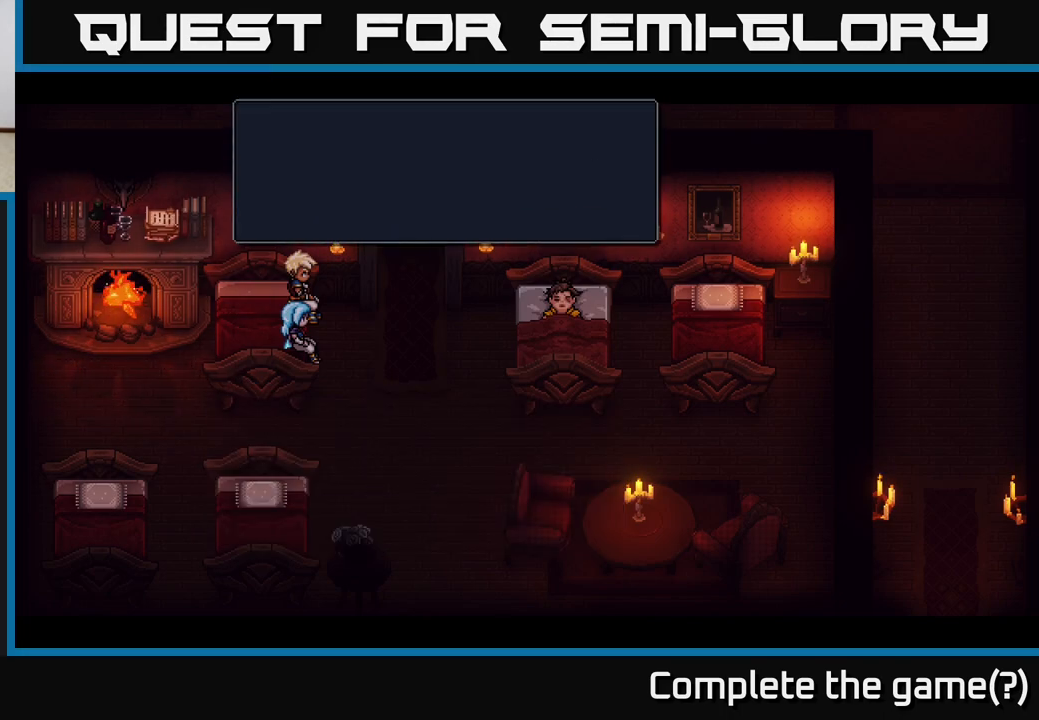
Gameplay with a controller (Xbox layout); each line is a JSON object with the inputs held at the frame after it. "events" lists button and stick changes between this image and that frame as [ms after this image, input, new state], when the widget could be followed in between.
{"buttons": [], "left_stick": "center", "right_stick": "center", "events": [[200, "A", "up"]]}
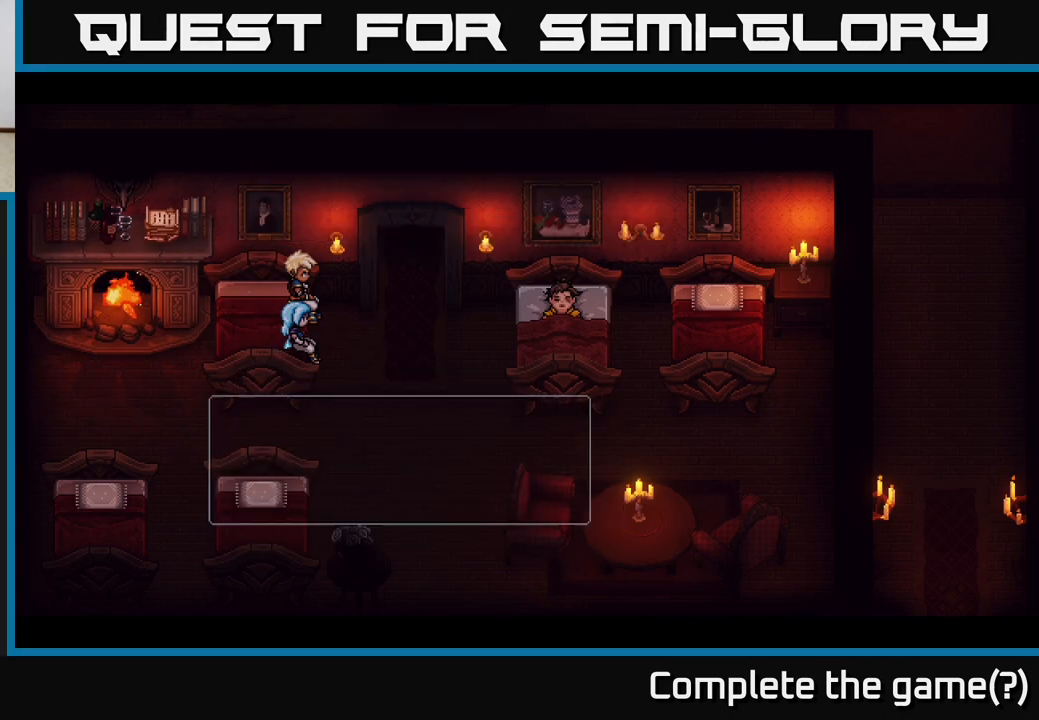
{"buttons": ["A"], "left_stick": "center", "right_stick": "center", "events": [[483, "A", "down"]]}
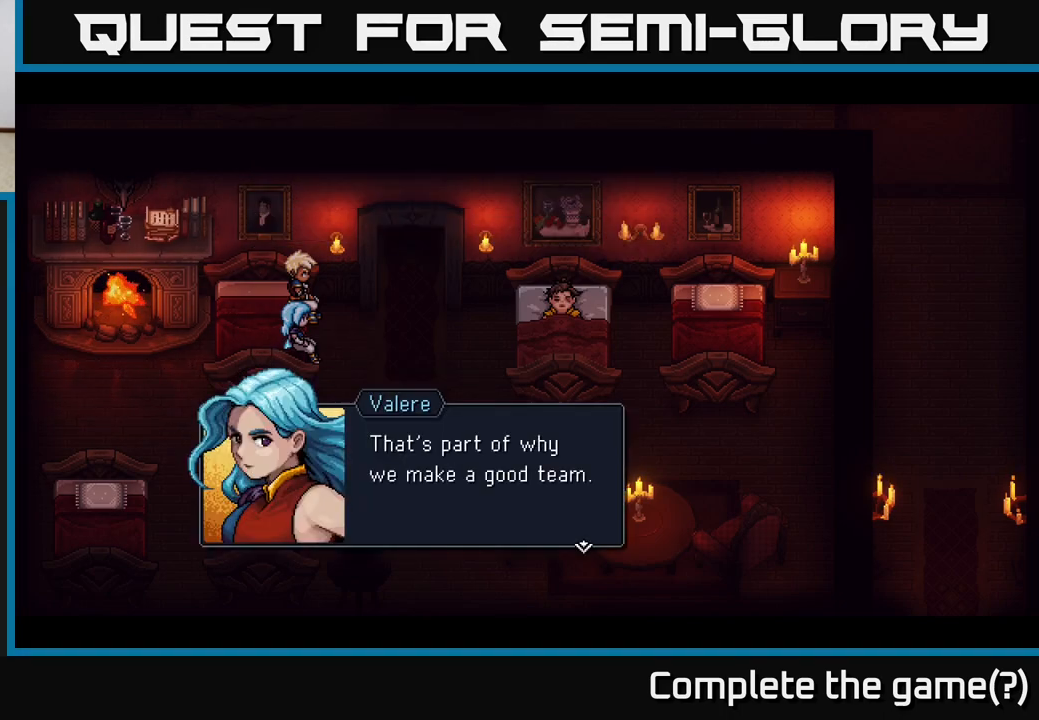
{"buttons": [], "left_stick": "center", "right_stick": "center", "events": [[267, "A", "up"]]}
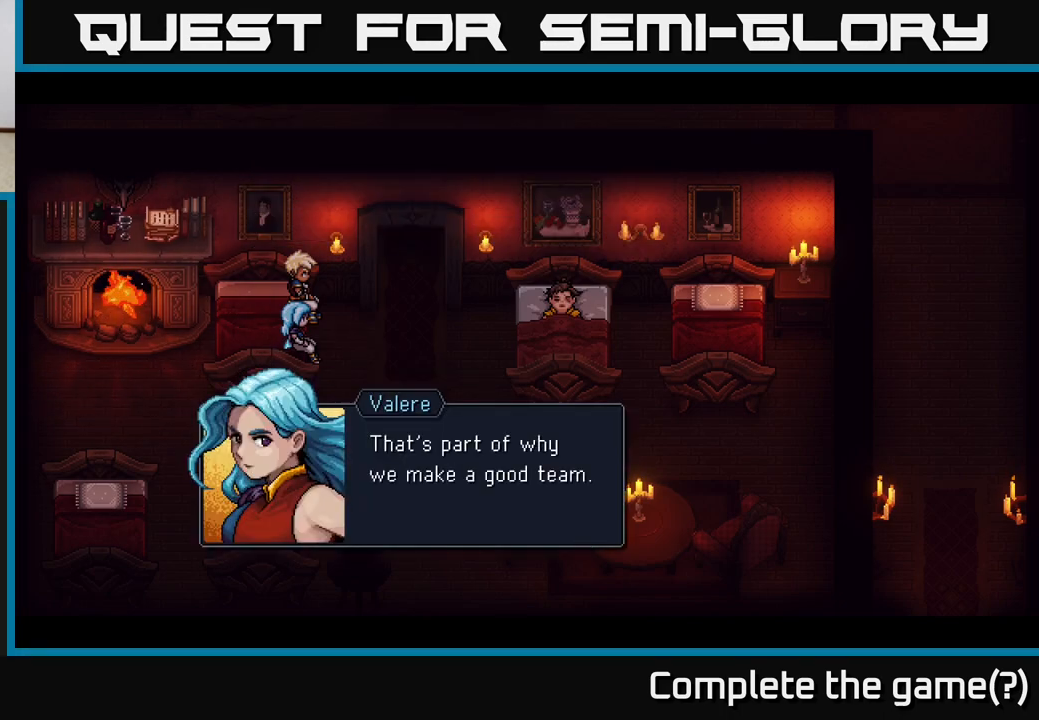
{"buttons": [], "left_stick": "center", "right_stick": "center", "events": [[67, "A", "down"], [350, "A", "up"]]}
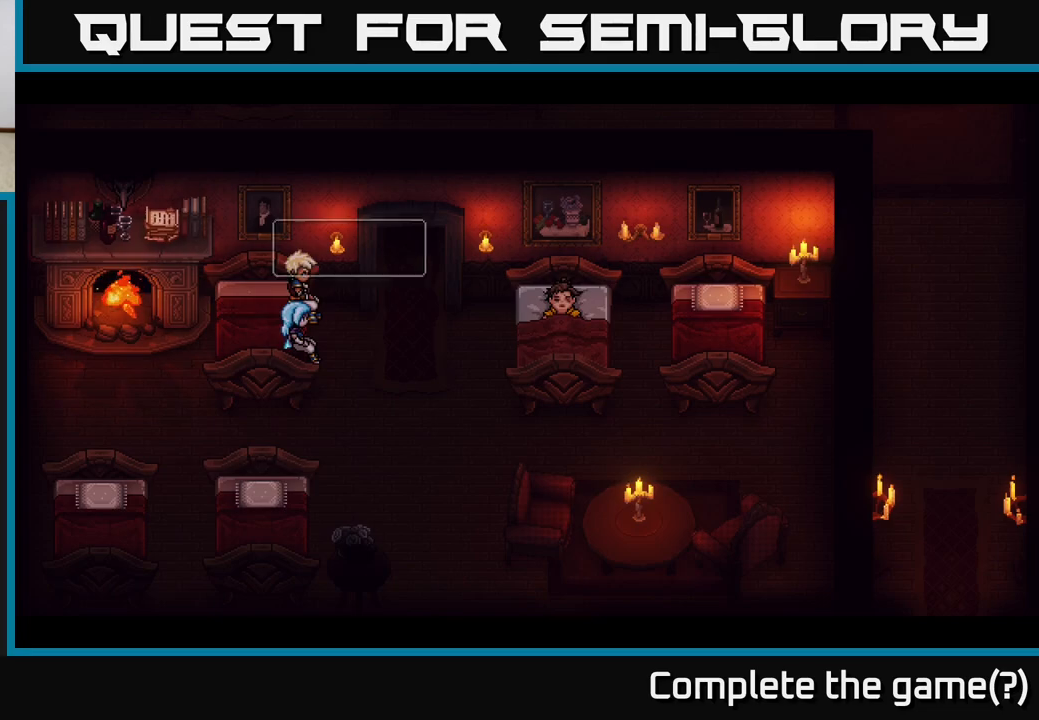
{"buttons": ["A"], "left_stick": "center", "right_stick": "center", "events": [[350, "A", "down"]]}
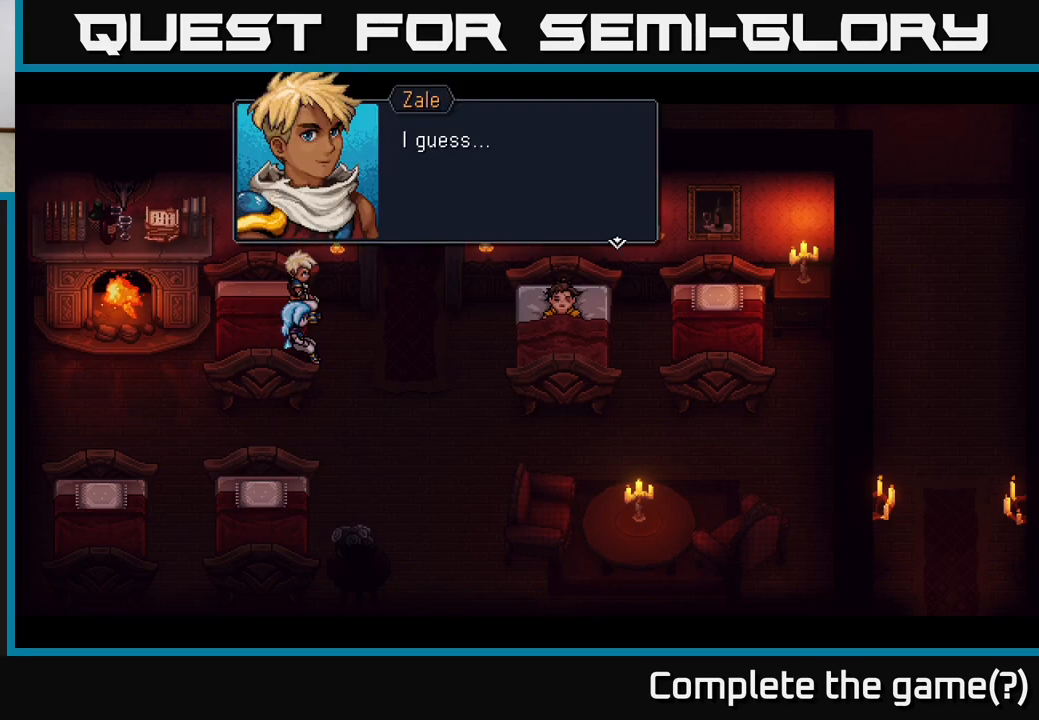
{"buttons": [], "left_stick": "center", "right_stick": "center", "events": [[83, "A", "up"], [217, "A", "down"], [383, "A", "up"]]}
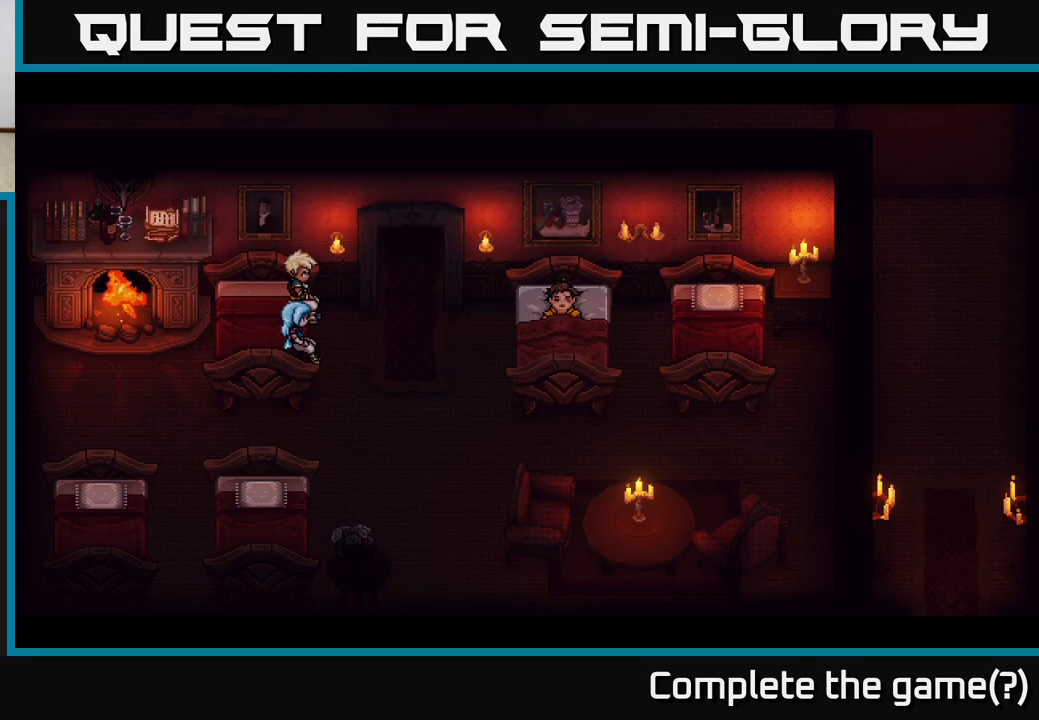
{"buttons": ["A"], "left_stick": "center", "right_stick": "center", "events": [[483, "A", "down"]]}
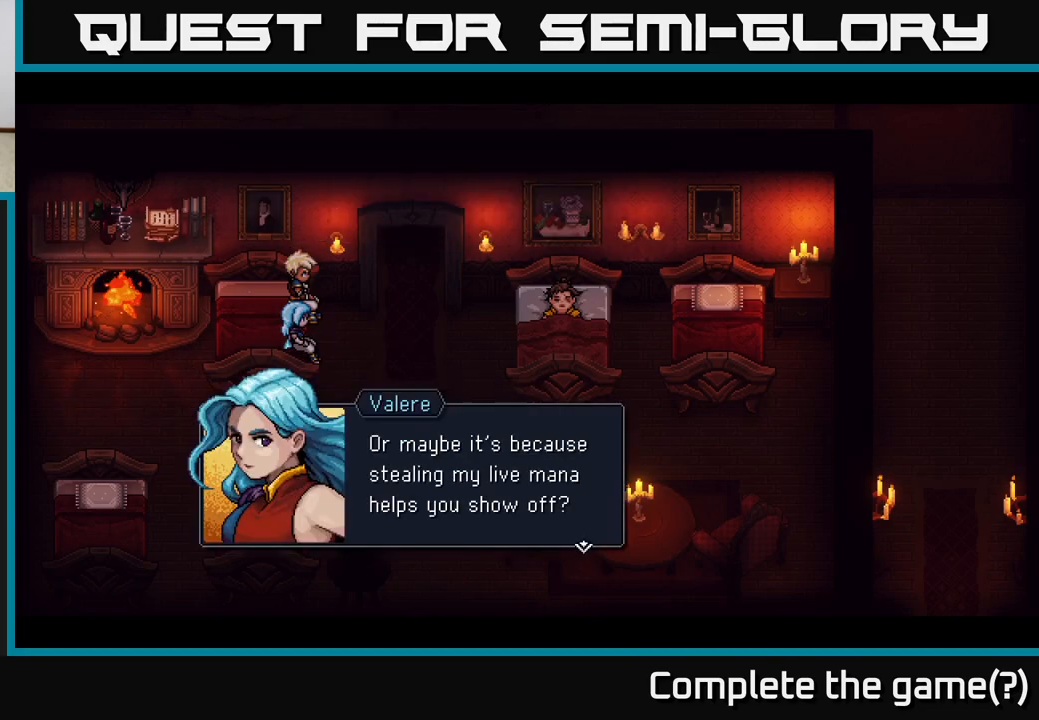
{"buttons": [], "left_stick": "center", "right_stick": "center", "events": [[233, "A", "up"]]}
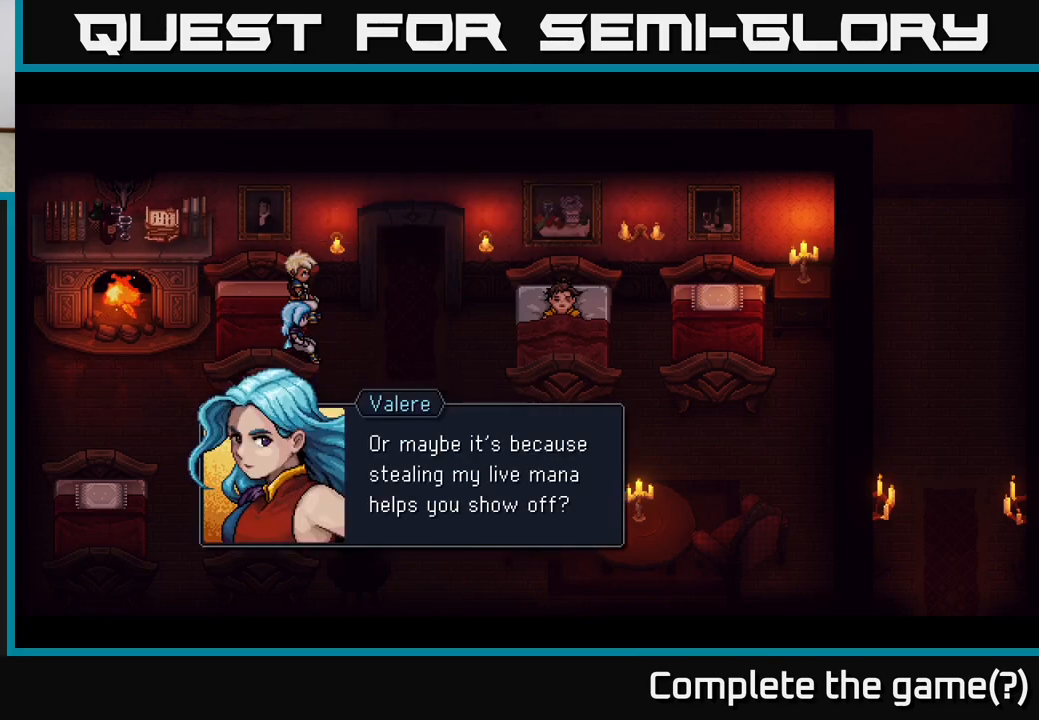
{"buttons": [], "left_stick": "center", "right_stick": "center", "events": []}
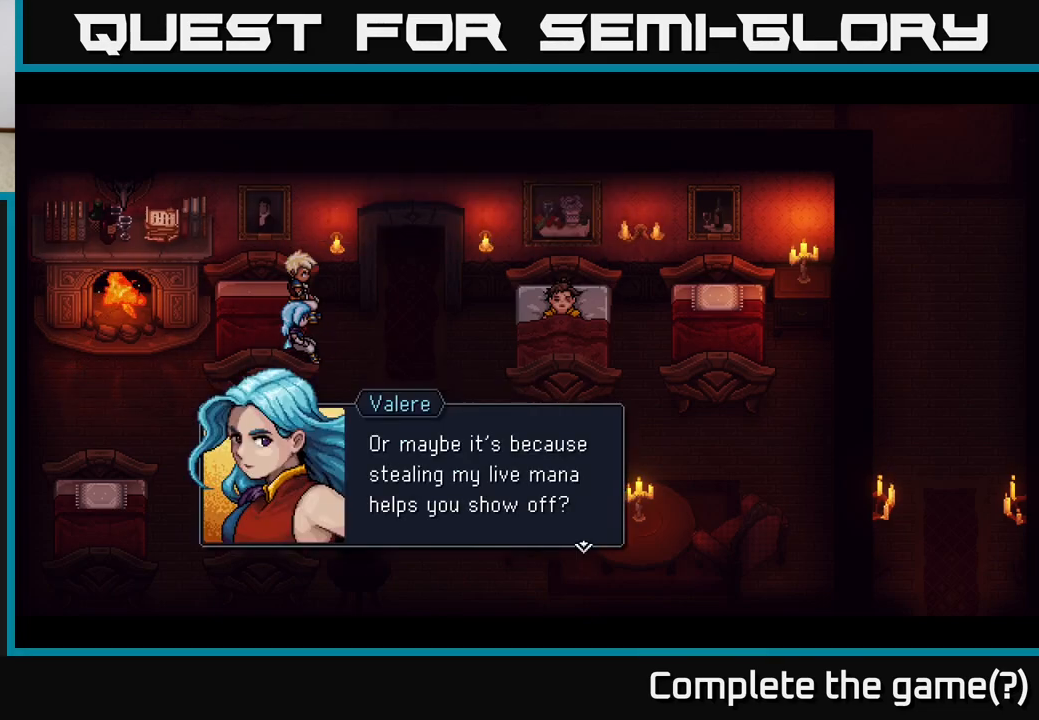
{"buttons": [], "left_stick": "center", "right_stick": "center", "events": []}
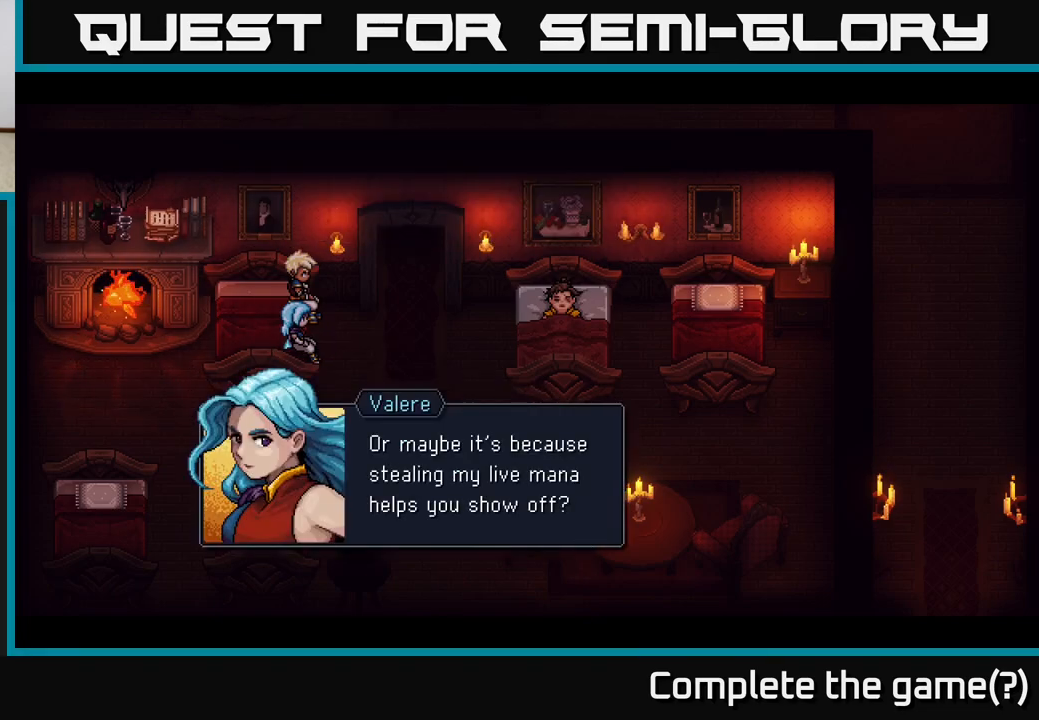
{"buttons": [], "left_stick": "center", "right_stick": "center", "events": []}
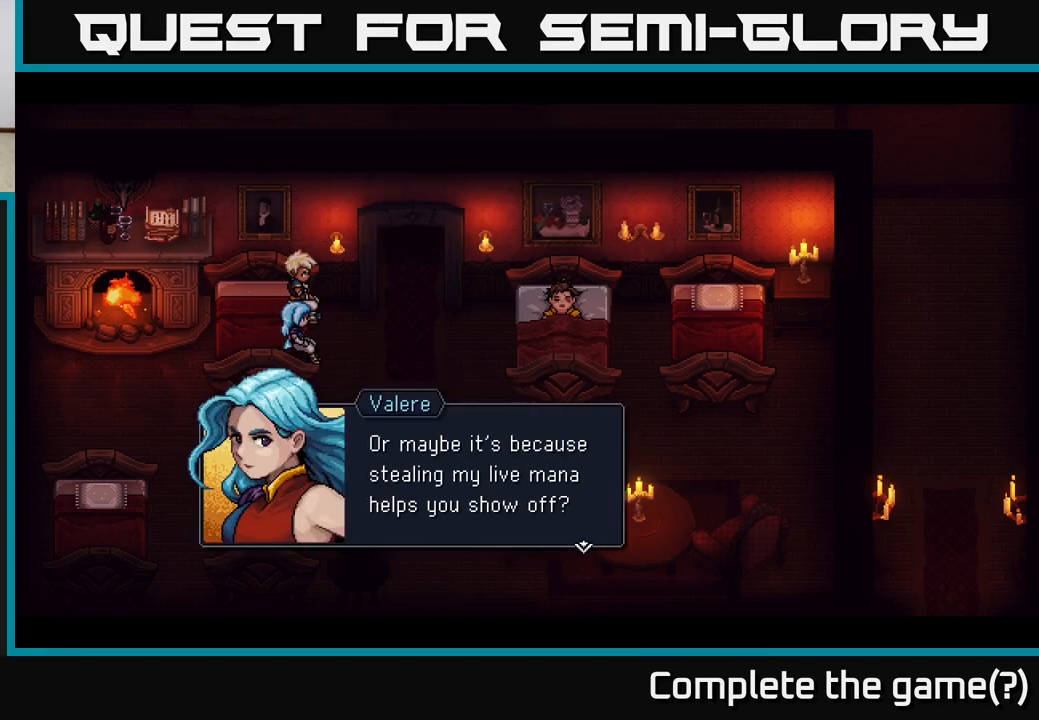
{"buttons": [], "left_stick": "center", "right_stick": "center", "events": []}
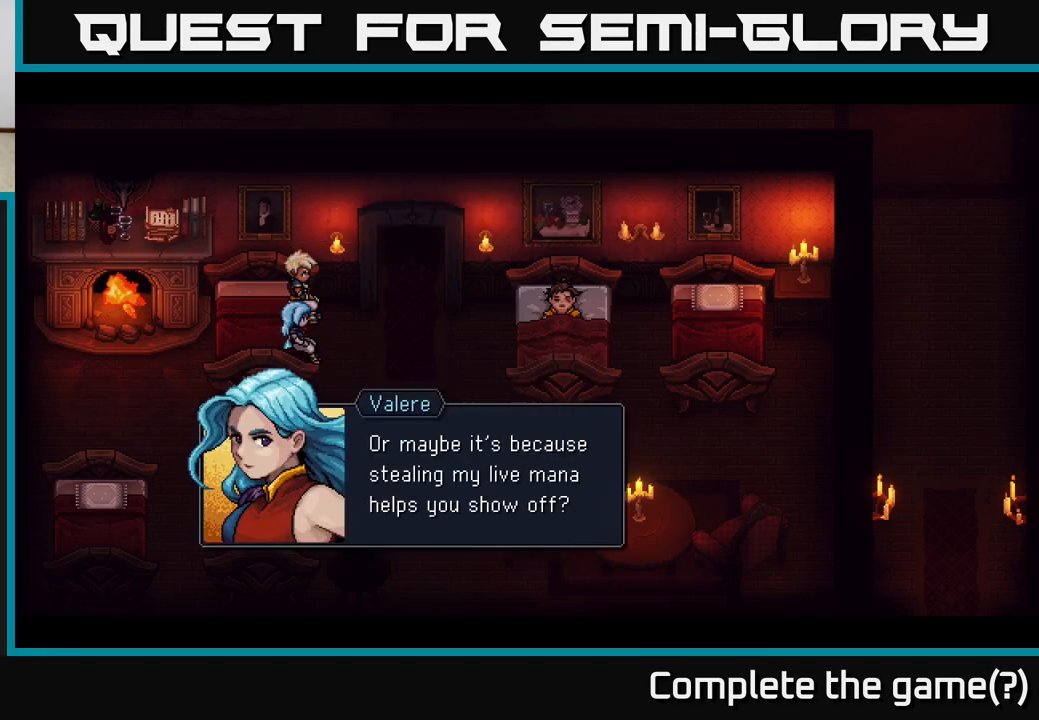
{"buttons": [], "left_stick": "center", "right_stick": "center", "events": []}
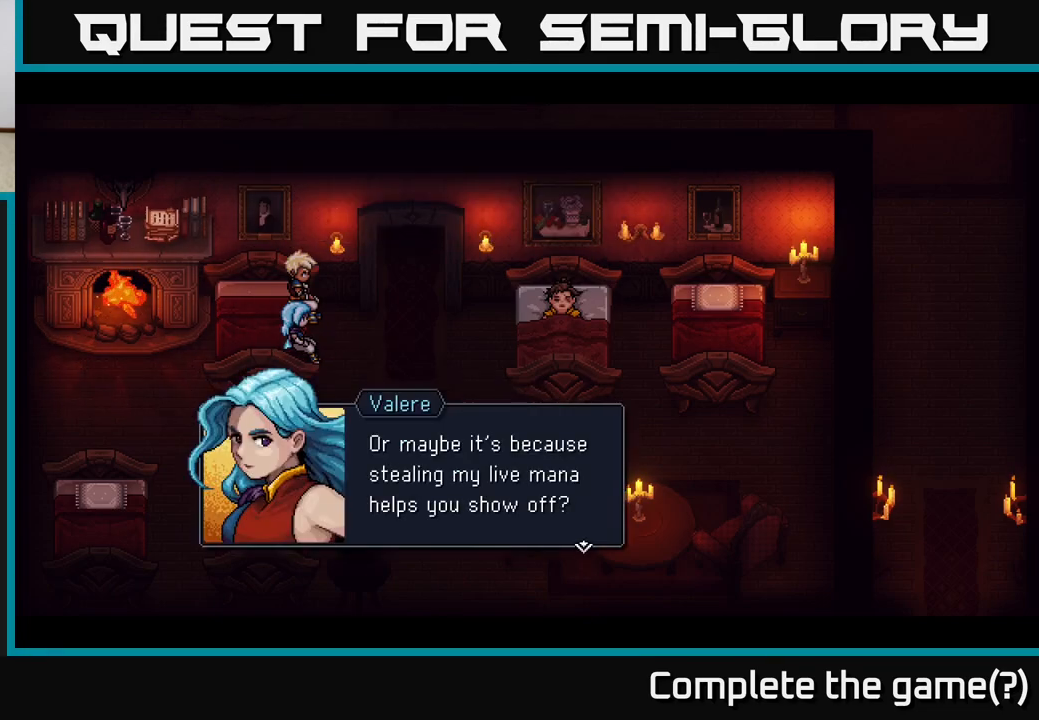
{"buttons": [], "left_stick": "center", "right_stick": "center", "events": []}
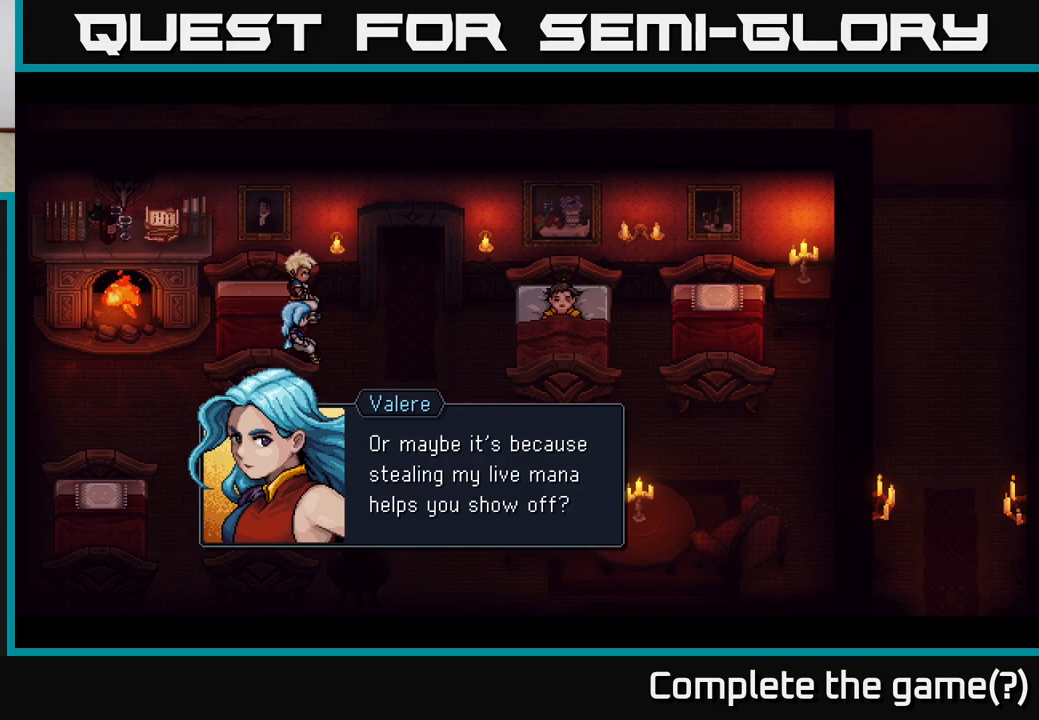
{"buttons": ["A"], "left_stick": "center", "right_stick": "center", "events": [[367, "A", "down"]]}
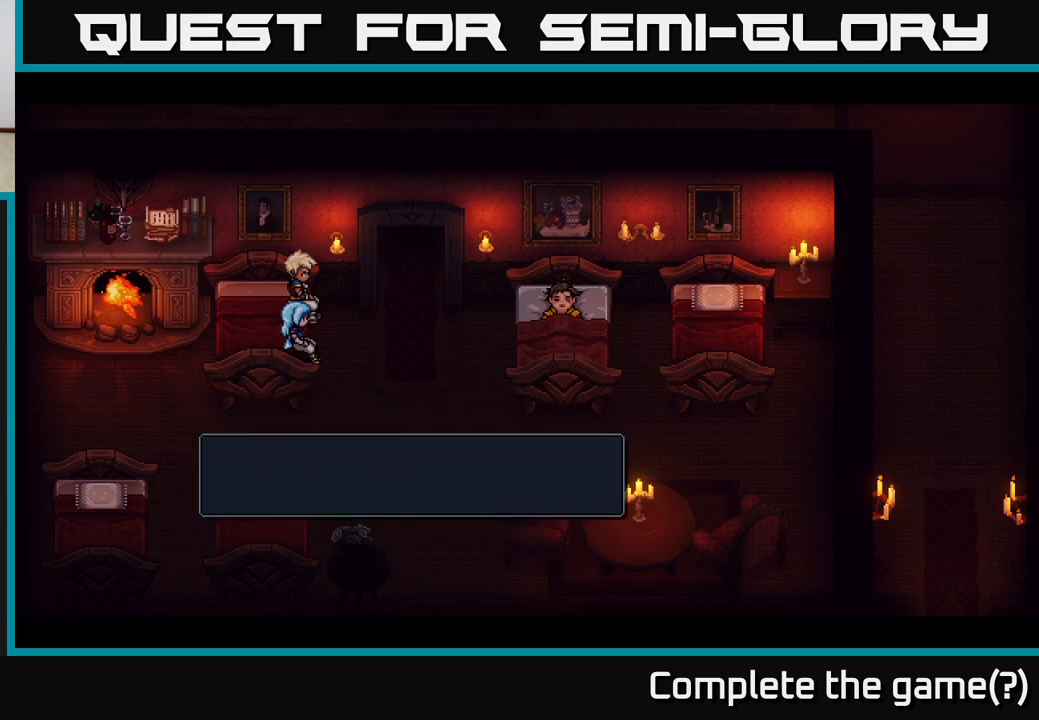
{"buttons": [], "left_stick": "center", "right_stick": "center", "events": [[50, "A", "up"]]}
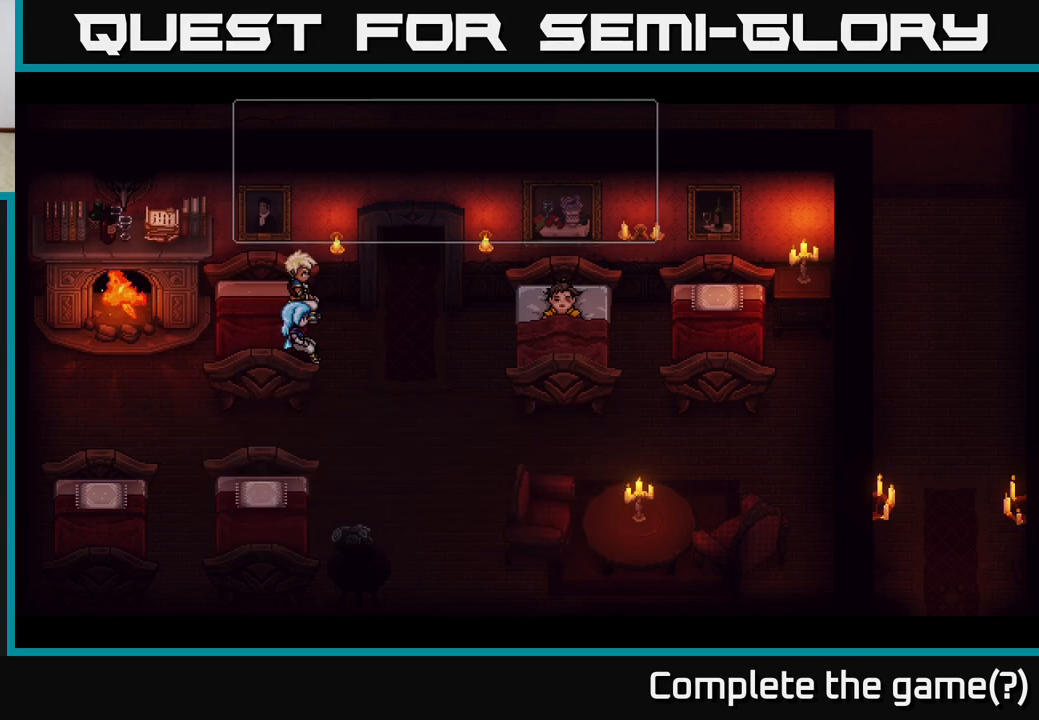
{"buttons": ["A"], "left_stick": "center", "right_stick": "center", "events": [[417, "A", "down"]]}
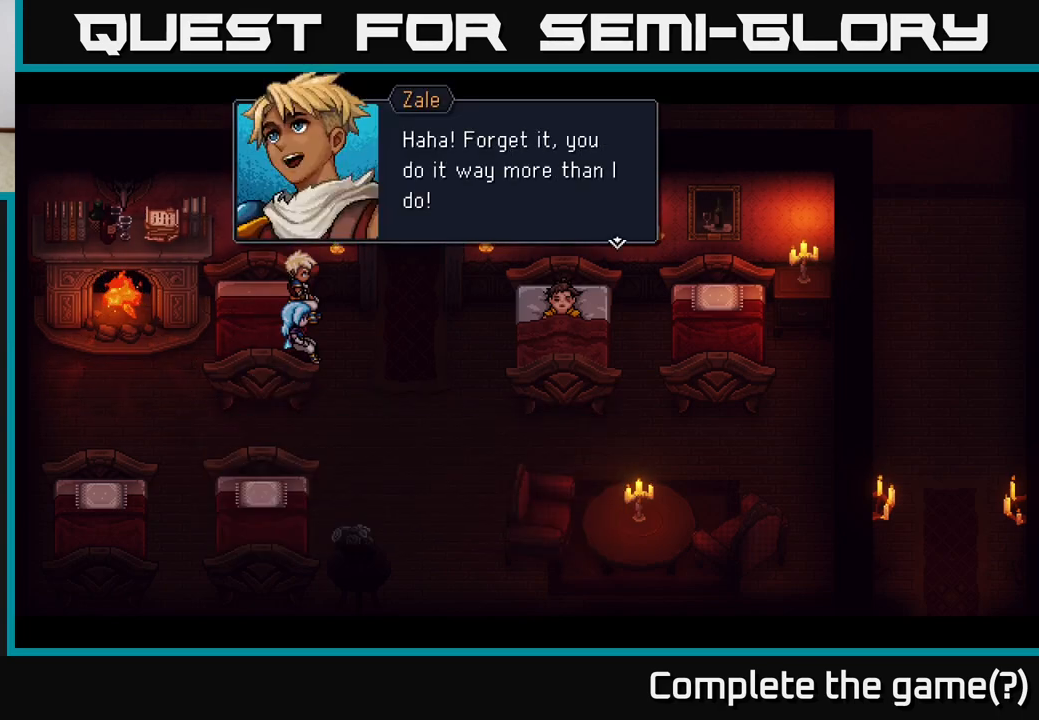
{"buttons": [], "left_stick": "center", "right_stick": "center", "events": [[100, "A", "up"]]}
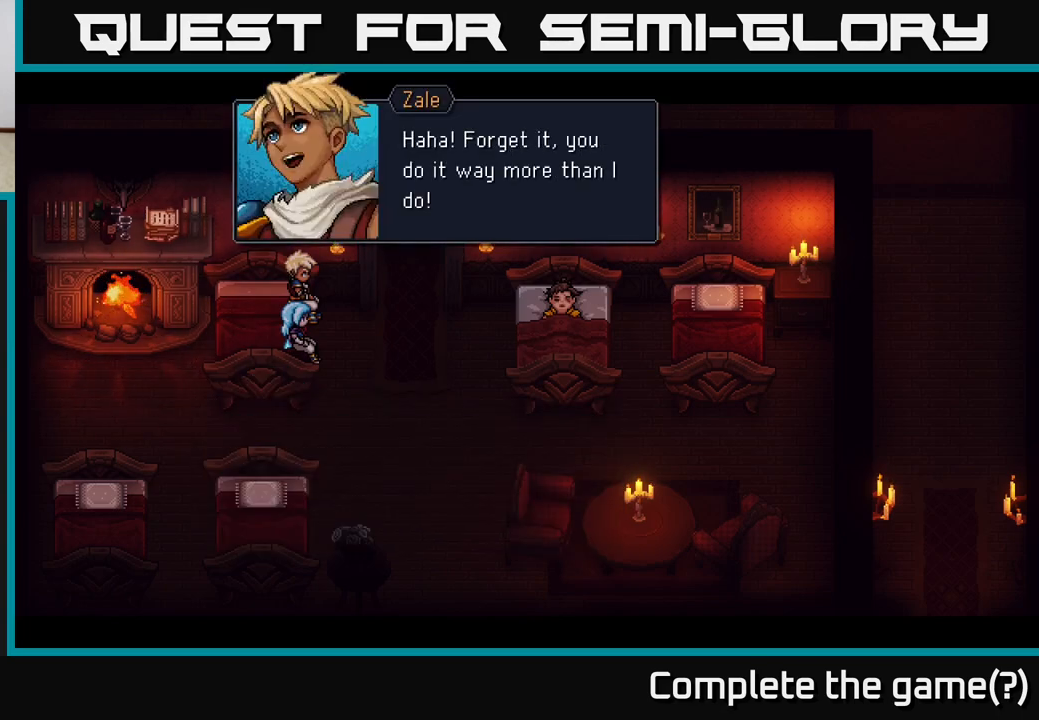
{"buttons": ["A"], "left_stick": "center", "right_stick": "center", "events": [[383, "A", "down"]]}
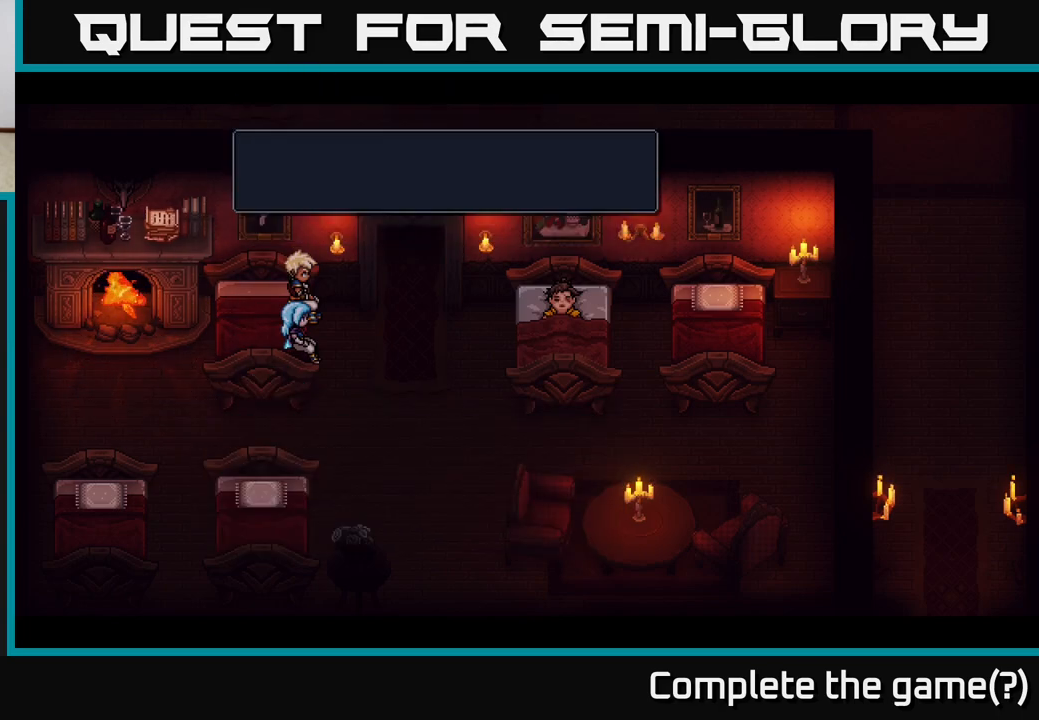
{"buttons": [], "left_stick": "center", "right_stick": "center", "events": [[83, "A", "up"]]}
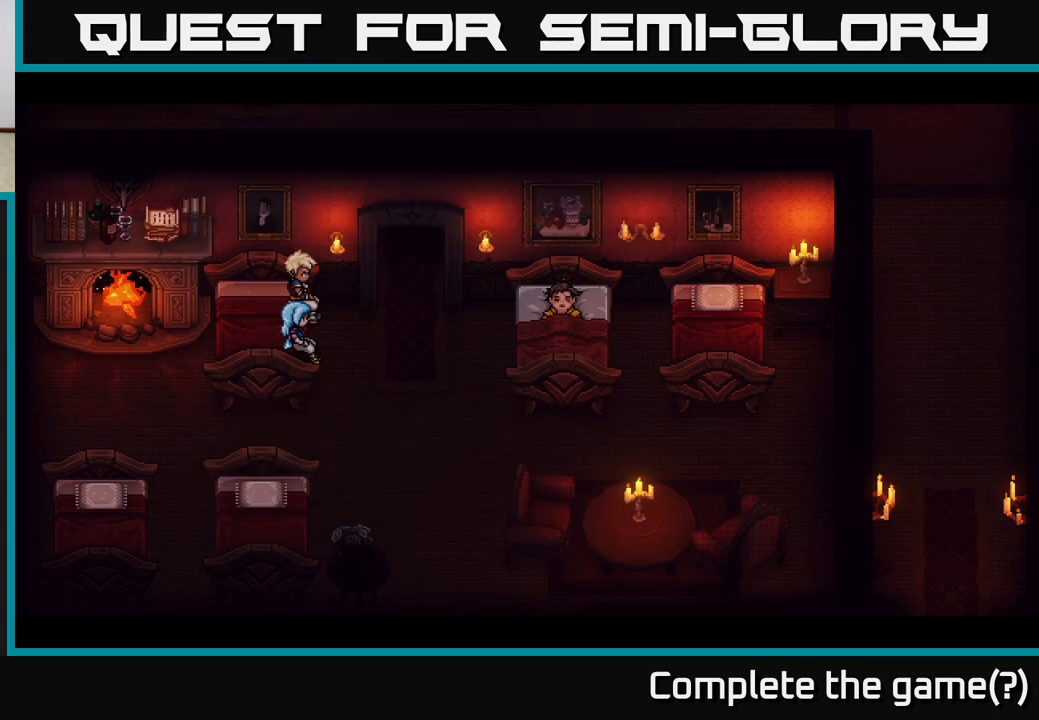
{"buttons": [], "left_stick": "center", "right_stick": "center", "events": []}
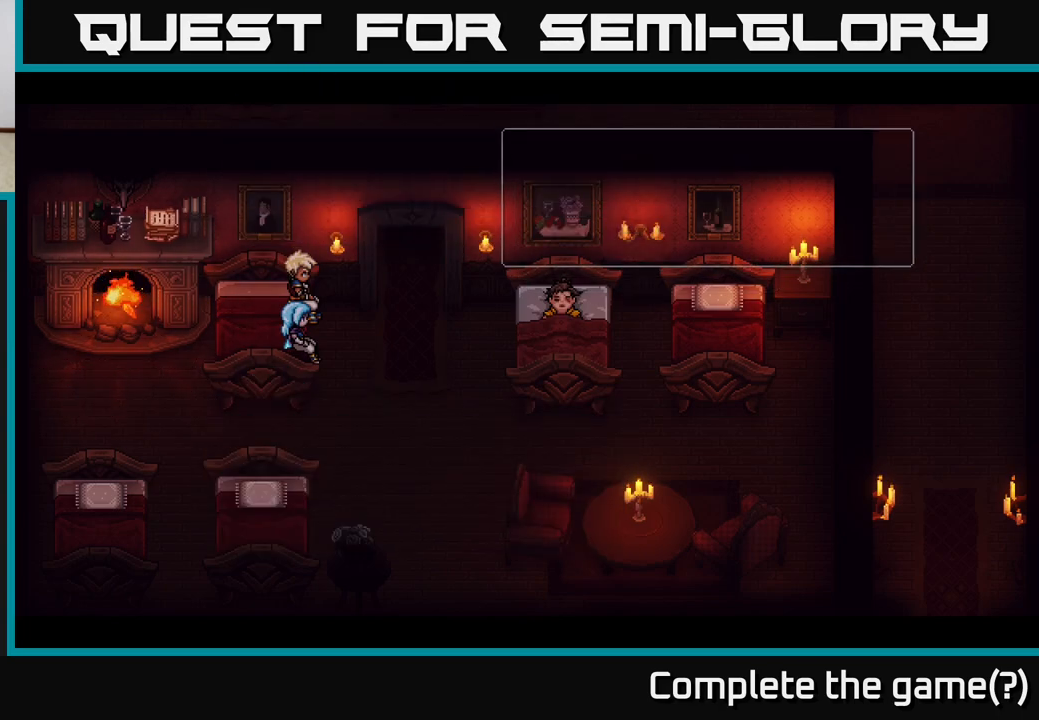
{"buttons": [], "left_stick": "center", "right_stick": "center", "events": []}
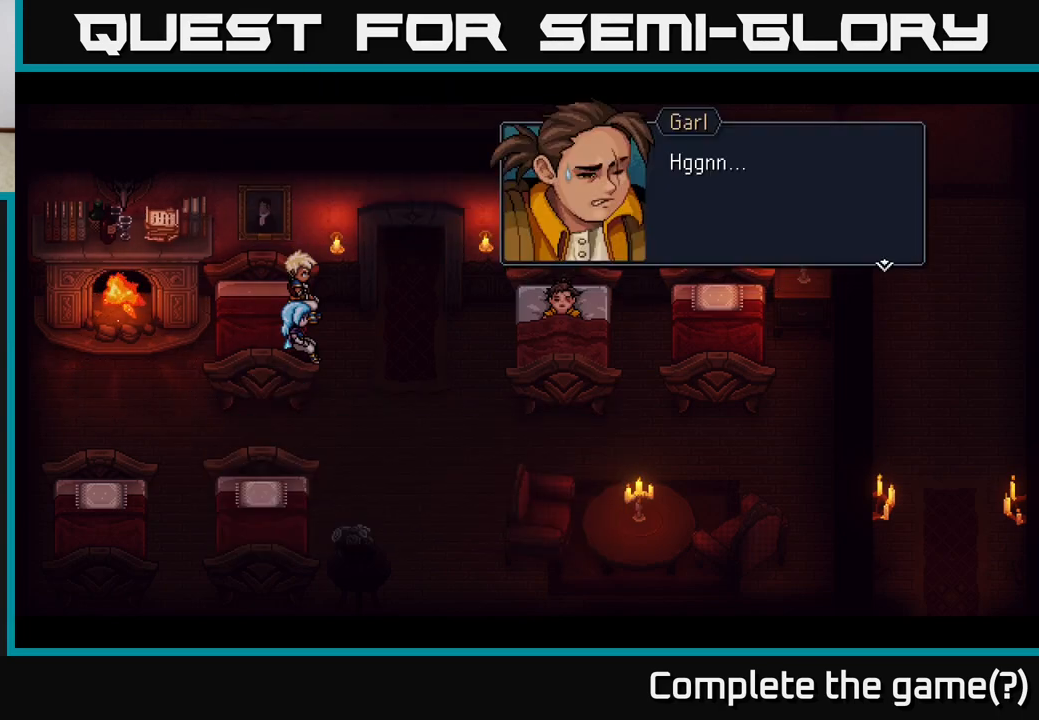
{"buttons": ["A"], "left_stick": "center", "right_stick": "center", "events": [[433, "A", "down"]]}
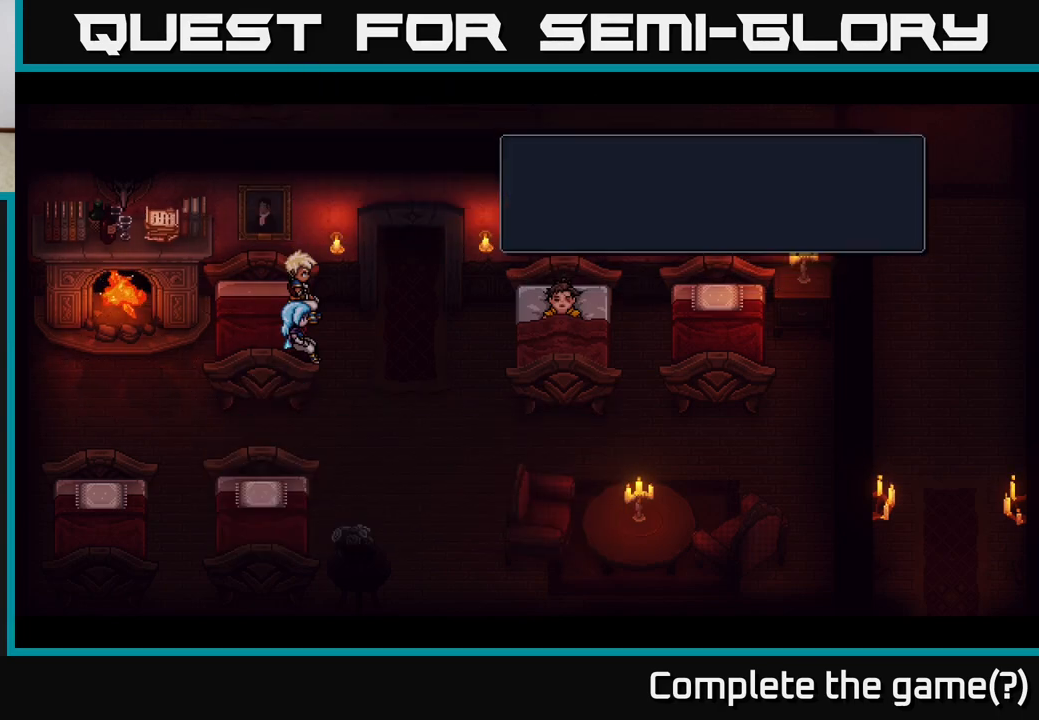
{"buttons": [], "left_stick": "center", "right_stick": "center", "events": [[183, "A", "up"]]}
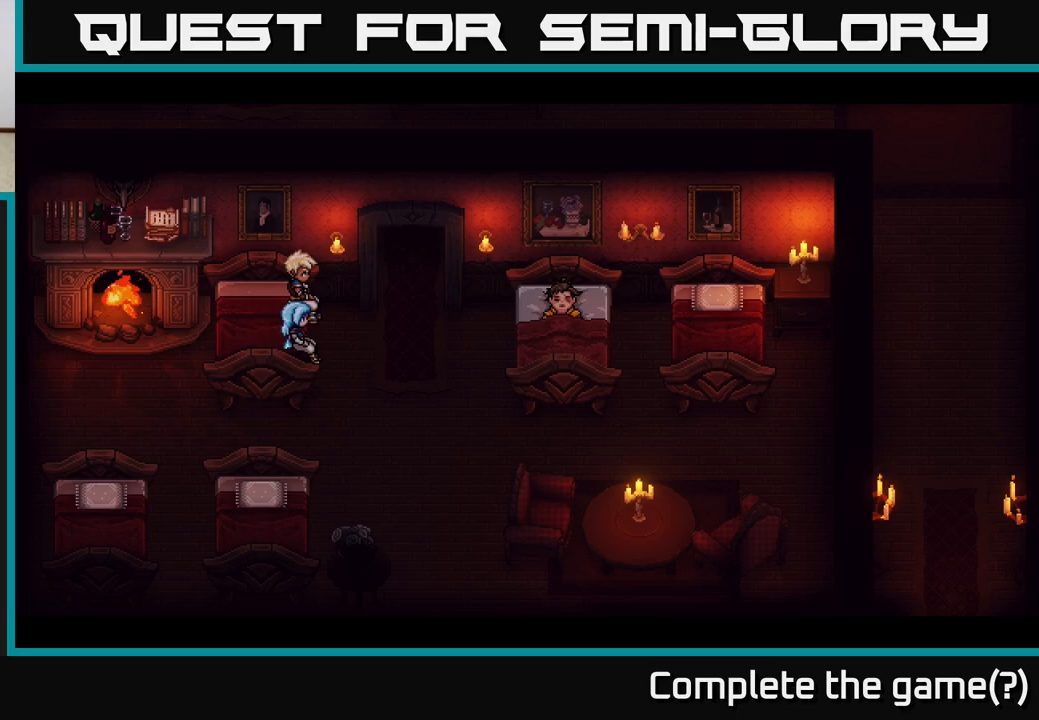
{"buttons": [], "left_stick": "center", "right_stick": "center", "events": []}
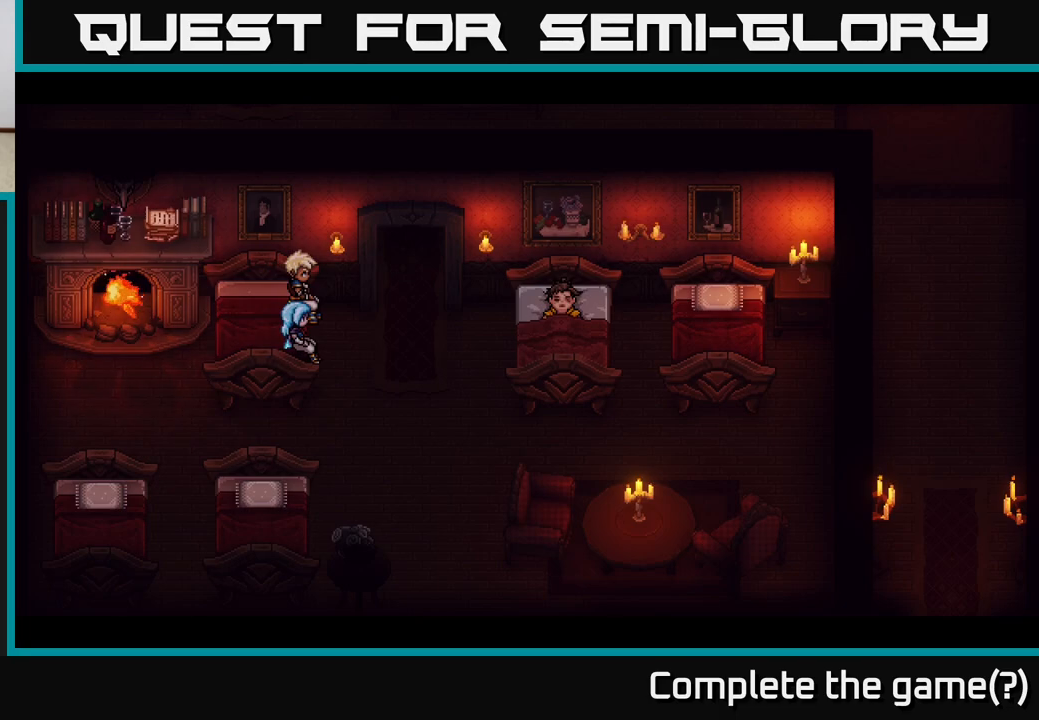
{"buttons": [], "left_stick": "center", "right_stick": "center", "events": []}
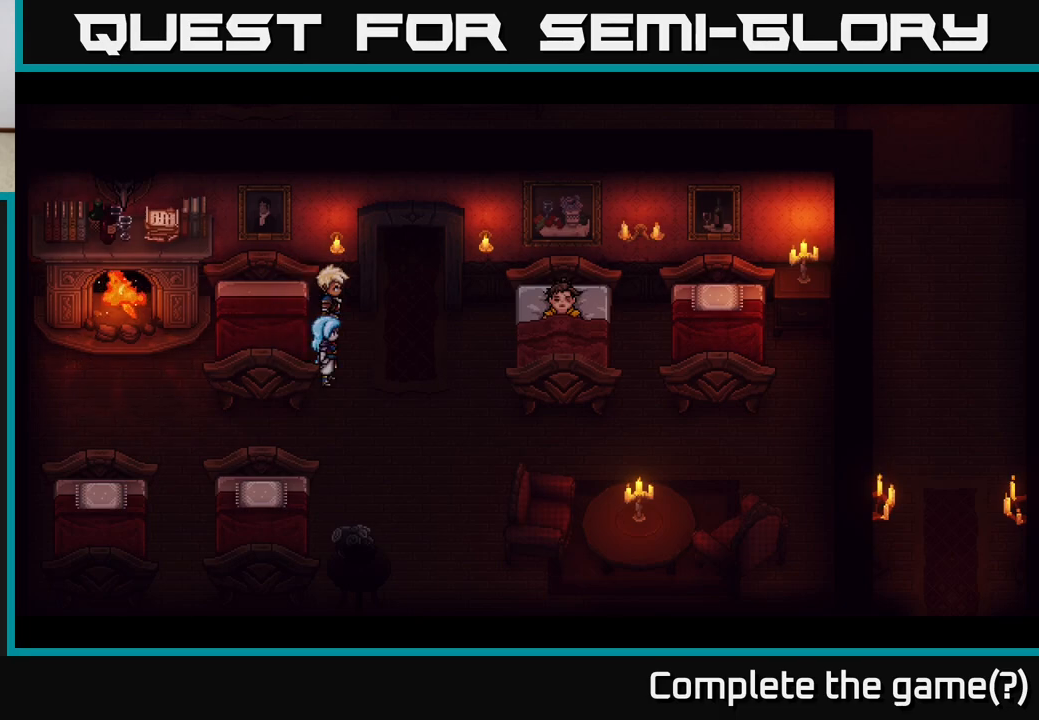
{"buttons": [], "left_stick": "center", "right_stick": "center", "events": []}